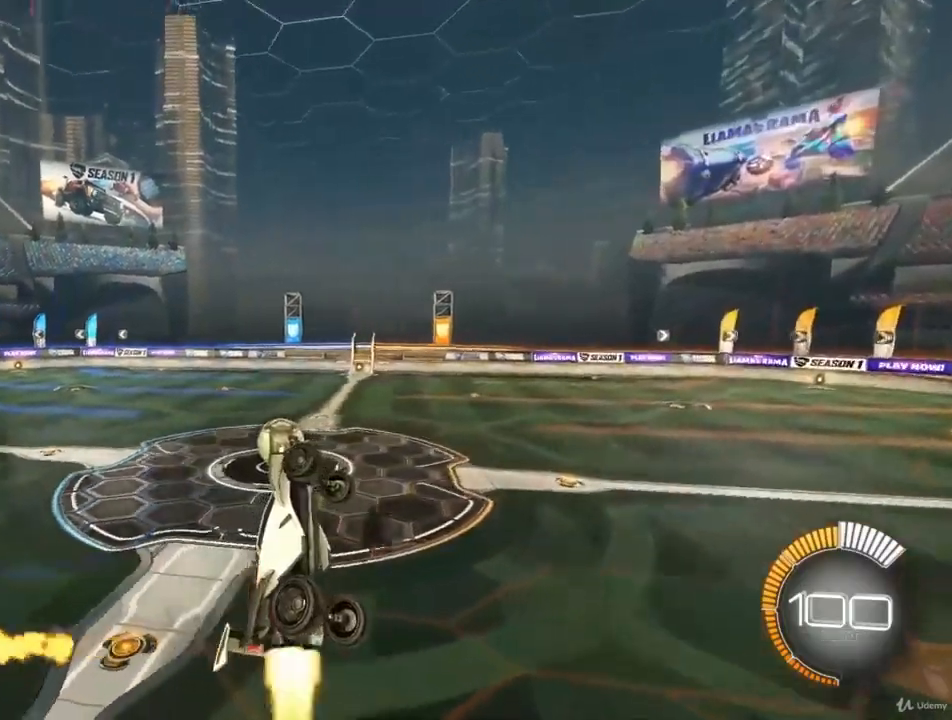
Gameplay with a controller (PlayStation layout); each line is a JSON object with the inputs held at the frame after it. "events" lists button and stick changes between this image and that frame as [ms after this image, input, new state], when the widget could be followed in between.
{"buttons": ["CIRCLE"], "left_stick": "center", "right_stick": "center", "events": []}
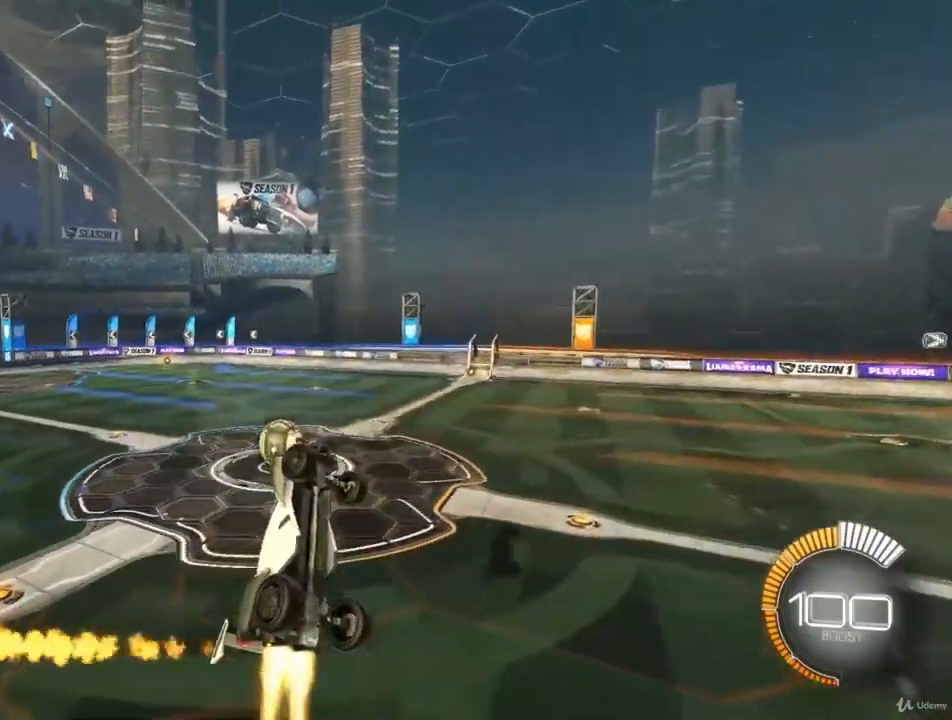
{"buttons": ["CIRCLE"], "left_stick": "right", "right_stick": "center", "events": [[167, "left_stick", "right"], [267, "left_stick", "center"], [300, "CIRCLE", "up"], [400, "CIRCLE", "down"], [500, "left_stick", "right"]]}
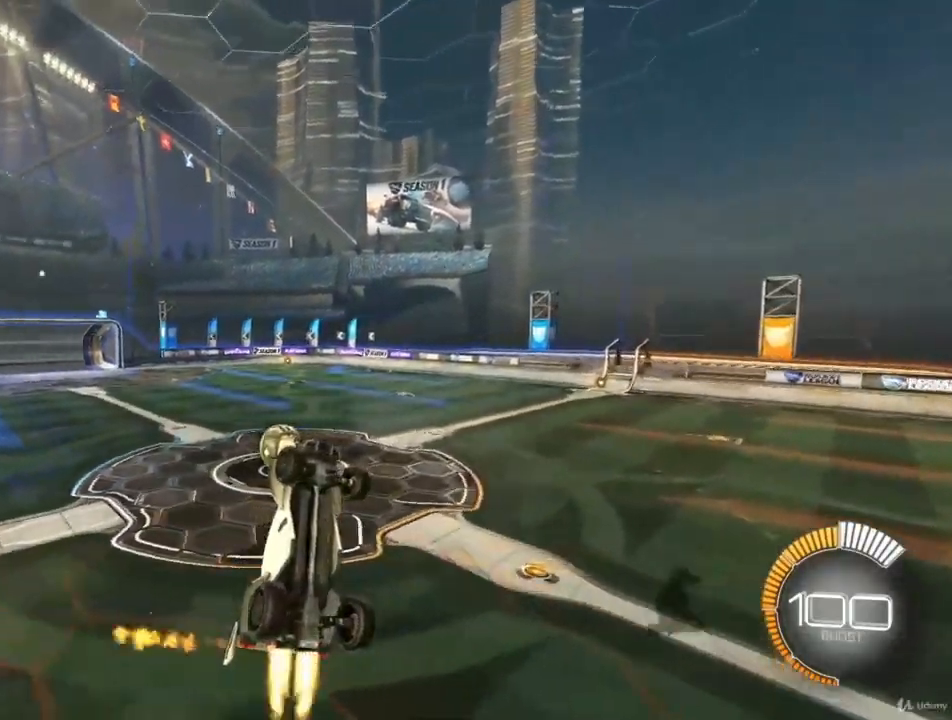
{"buttons": ["CIRCLE"], "left_stick": "center", "right_stick": "center", "events": [[200, "left_stick", "down"], [267, "left_stick", "down-left"], [367, "left_stick", "center"]]}
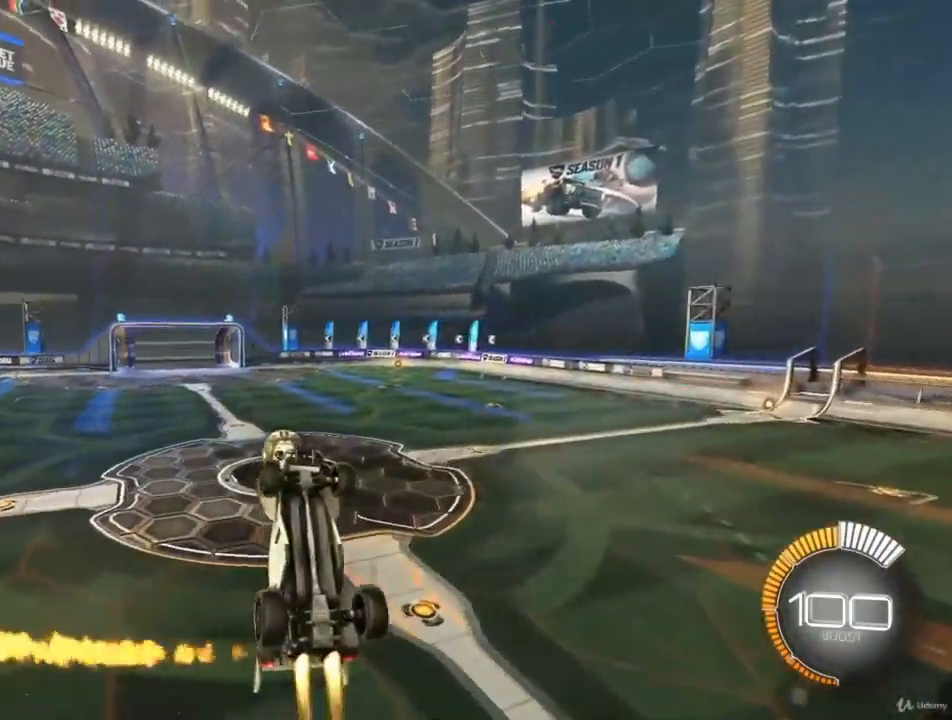
{"buttons": [], "left_stick": "center", "right_stick": "center", "events": [[33, "left_stick", "right"], [167, "left_stick", "center"], [500, "CIRCLE", "up"]]}
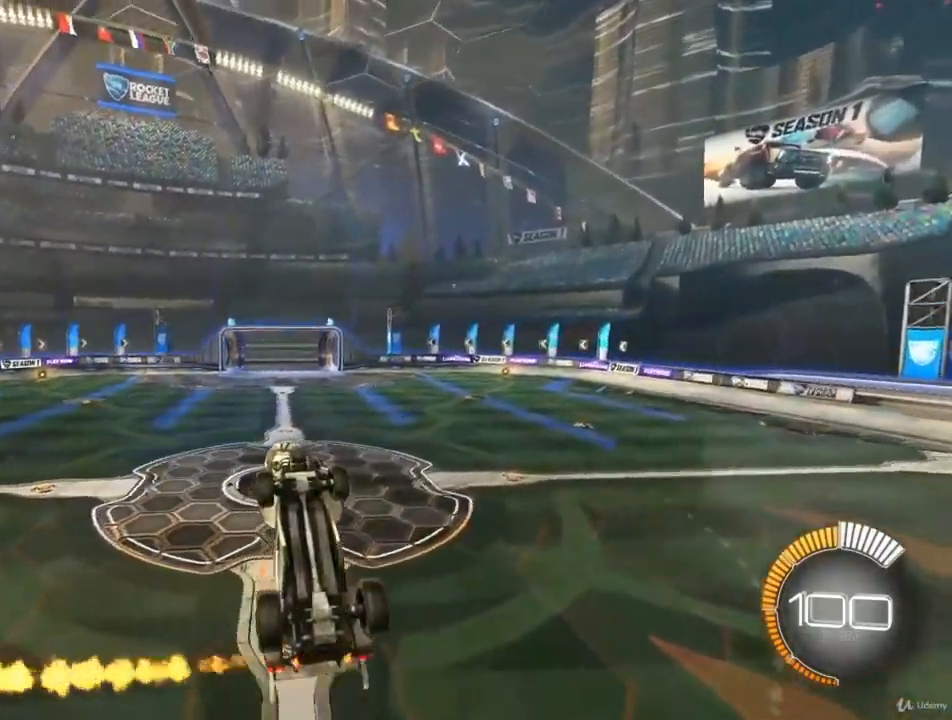
{"buttons": ["CIRCLE"], "left_stick": "up", "right_stick": "center", "events": [[33, "left_stick", "left"], [100, "CIRCLE", "down"], [200, "left_stick", "center"], [300, "left_stick", "up"]]}
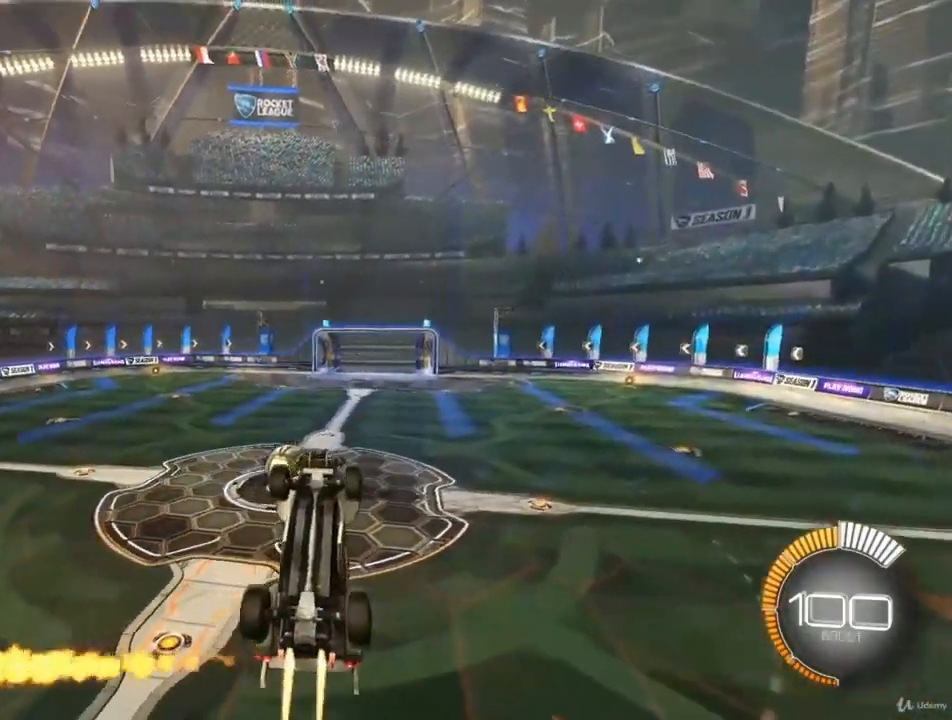
{"buttons": ["CIRCLE"], "left_stick": "right", "right_stick": "center", "events": [[33, "CIRCLE", "up"], [133, "left_stick", "up-right"], [167, "CIRCLE", "down"], [333, "CIRCLE", "up"], [367, "left_stick", "center"], [433, "CIRCLE", "down"], [500, "left_stick", "right"]]}
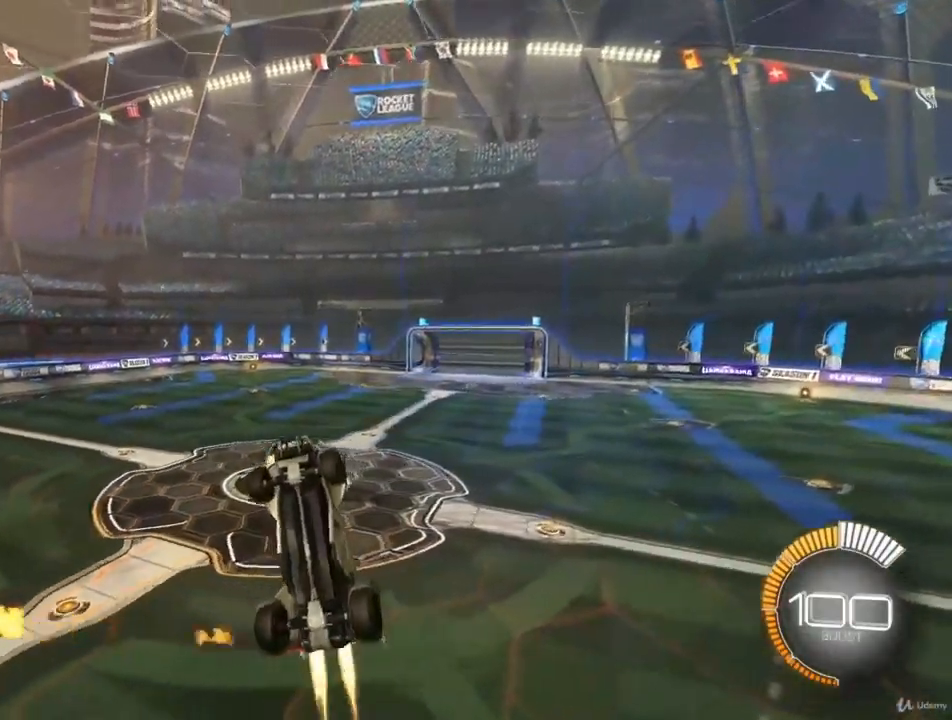
{"buttons": ["CIRCLE"], "left_stick": "left", "right_stick": "center", "events": [[100, "CIRCLE", "up"], [133, "left_stick", "center"], [167, "CIRCLE", "down"], [367, "left_stick", "left"]]}
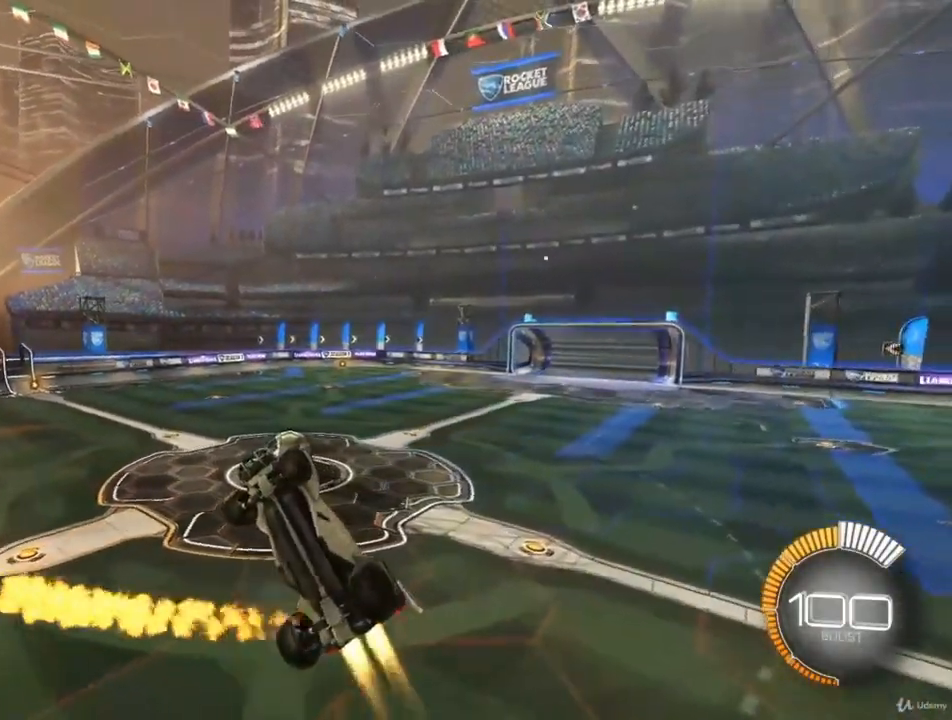
{"buttons": ["CIRCLE"], "left_stick": "up", "right_stick": "center", "events": [[33, "left_stick", "center"], [267, "left_stick", "up-left"], [433, "left_stick", "up"]]}
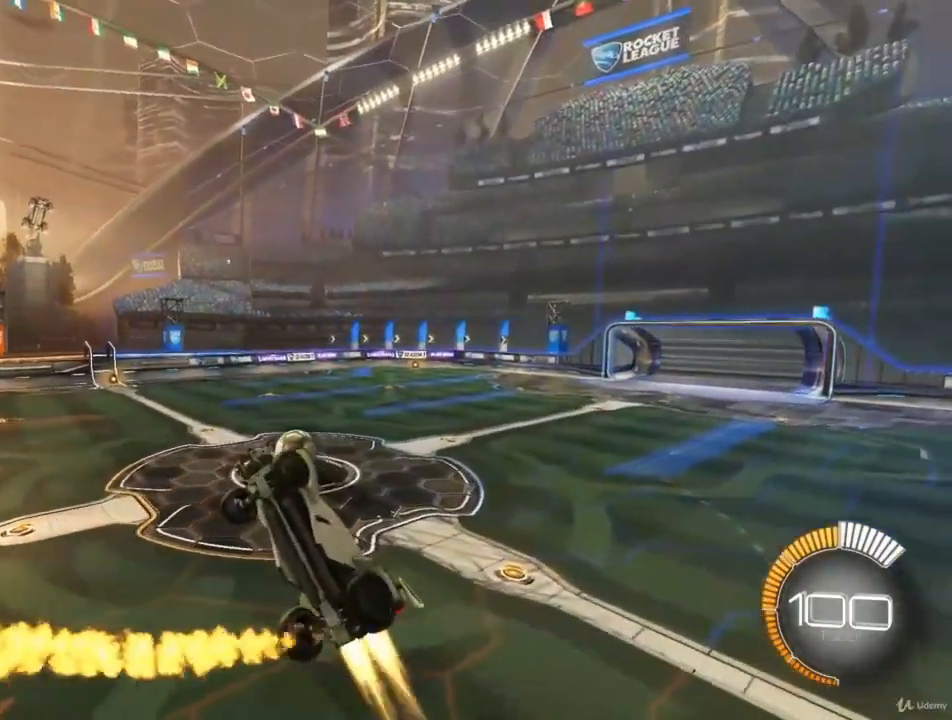
{"buttons": ["CIRCLE"], "left_stick": "center", "right_stick": "center", "events": [[100, "left_stick", "center"], [233, "left_stick", "right"], [300, "left_stick", "down-right"], [400, "left_stick", "center"]]}
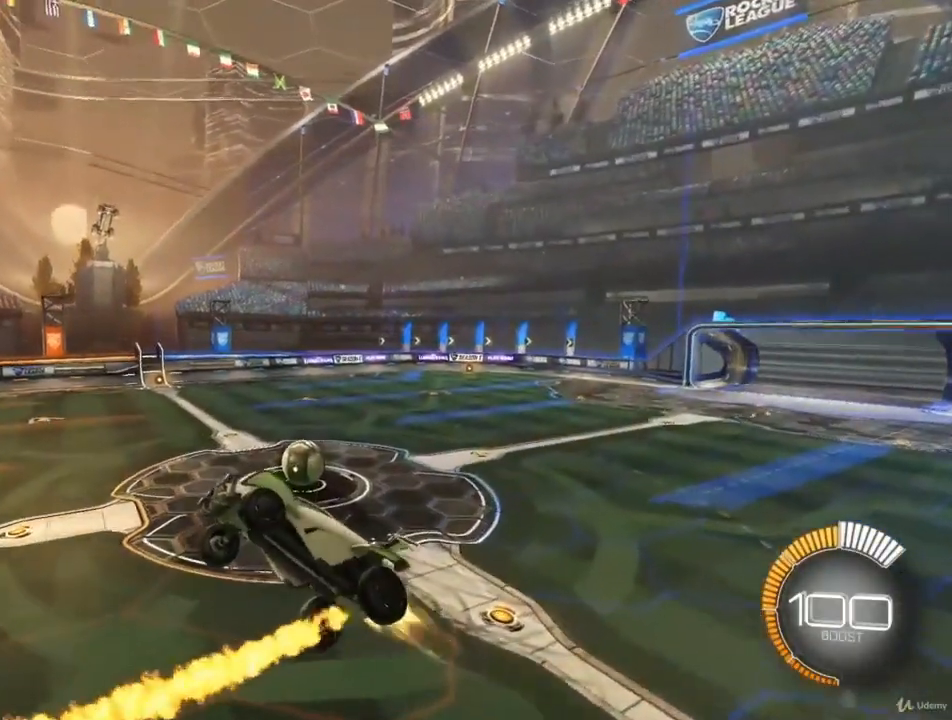
{"buttons": ["CIRCLE"], "left_stick": "center", "right_stick": "center", "events": [[333, "left_stick", "down"], [500, "left_stick", "center"]]}
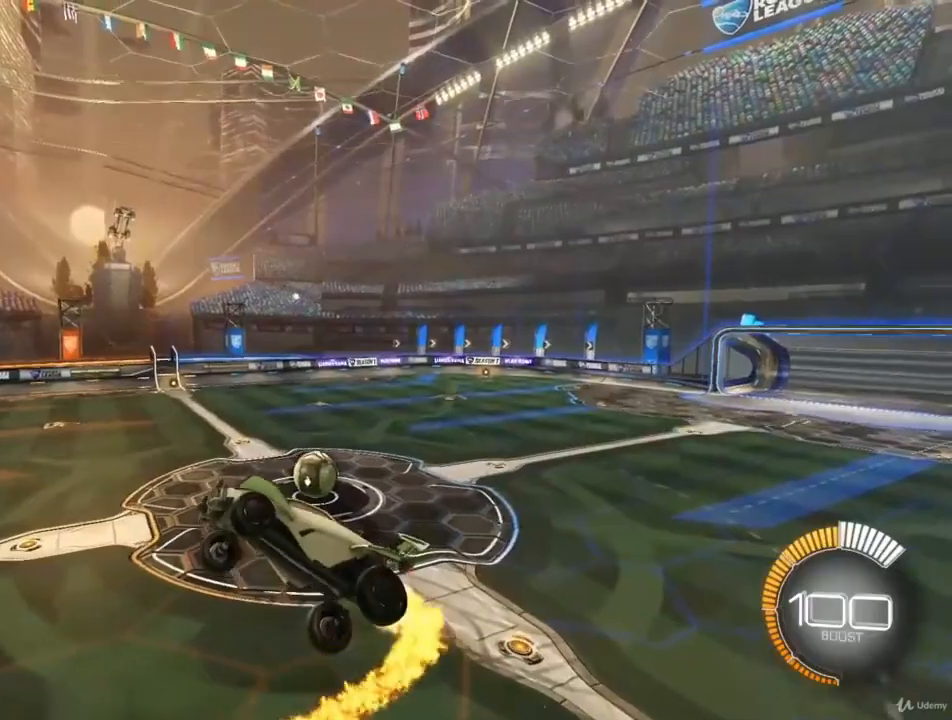
{"buttons": ["CIRCLE"], "left_stick": "center", "right_stick": "center", "events": [[100, "CIRCLE", "up"], [167, "CIRCLE", "down"], [200, "left_stick", "down"], [367, "left_stick", "center"], [400, "CIRCLE", "up"], [500, "CIRCLE", "down"]]}
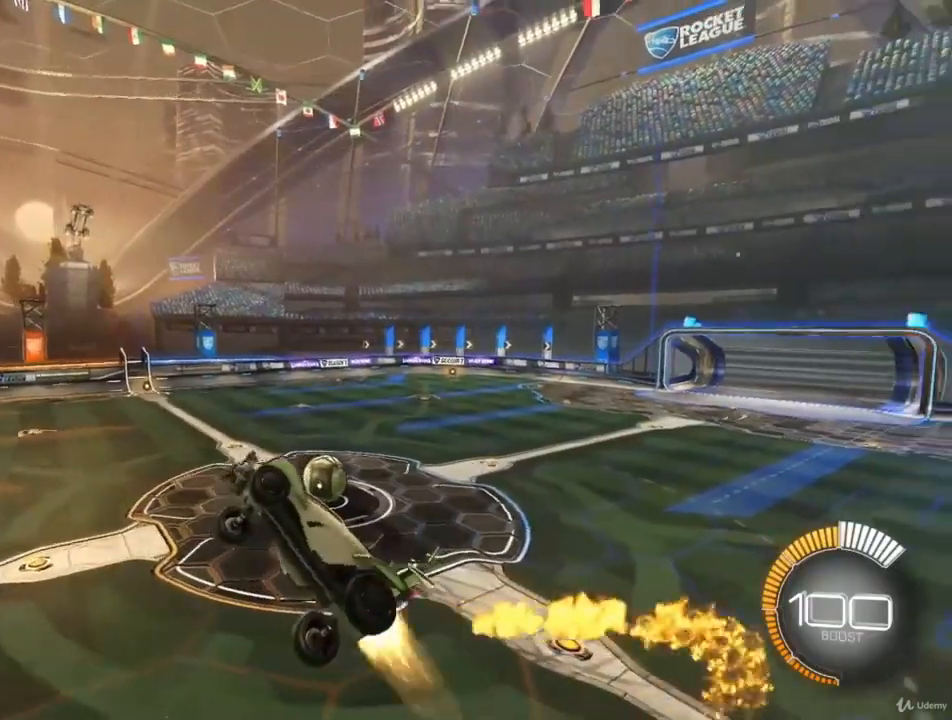
{"buttons": ["CIRCLE"], "left_stick": "down-left", "right_stick": "center", "events": [[167, "left_stick", "down-left"], [300, "CIRCLE", "up"], [433, "CIRCLE", "down"]]}
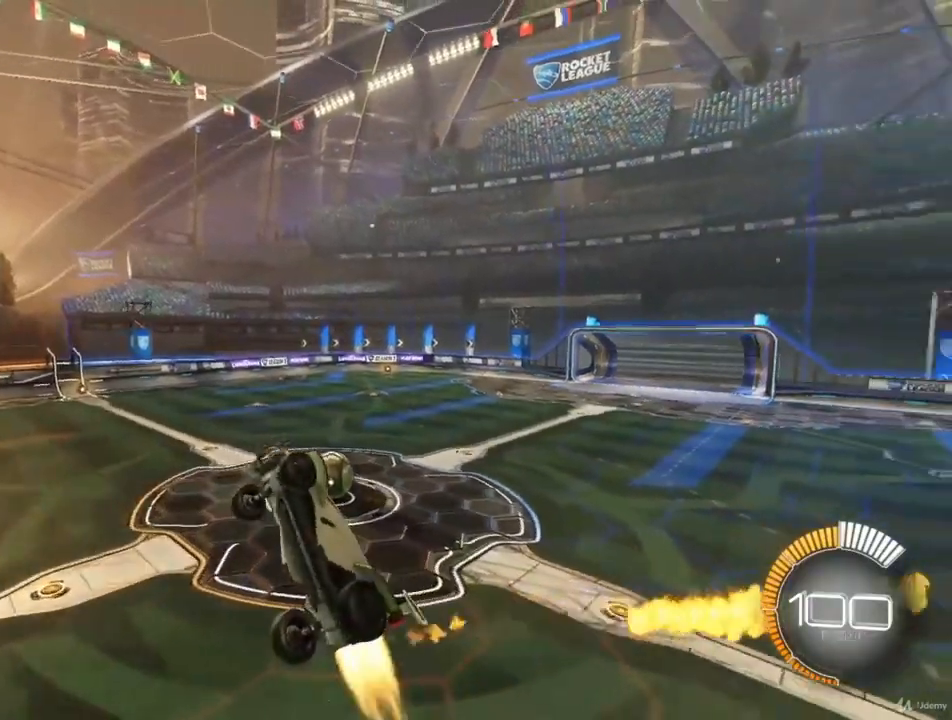
{"buttons": ["CIRCLE"], "left_stick": "center", "right_stick": "center", "events": [[100, "left_stick", "center"], [267, "CIRCLE", "up"], [400, "CIRCLE", "down"]]}
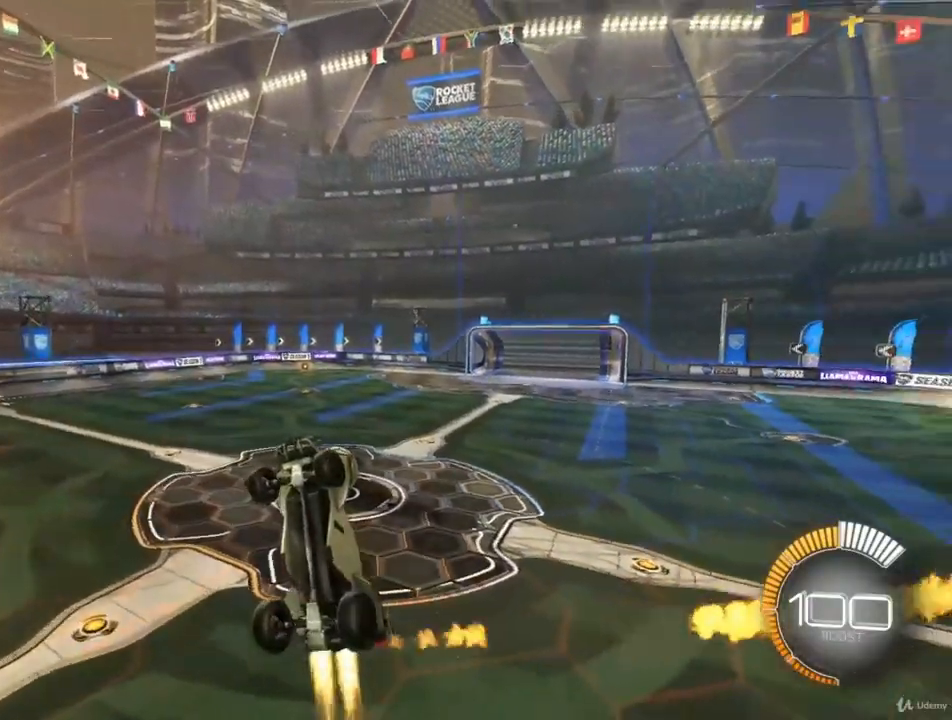
{"buttons": ["CIRCLE"], "left_stick": "down-left", "right_stick": "center", "events": [[300, "CIRCLE", "up"], [467, "CIRCLE", "down"], [467, "left_stick", "down-left"]]}
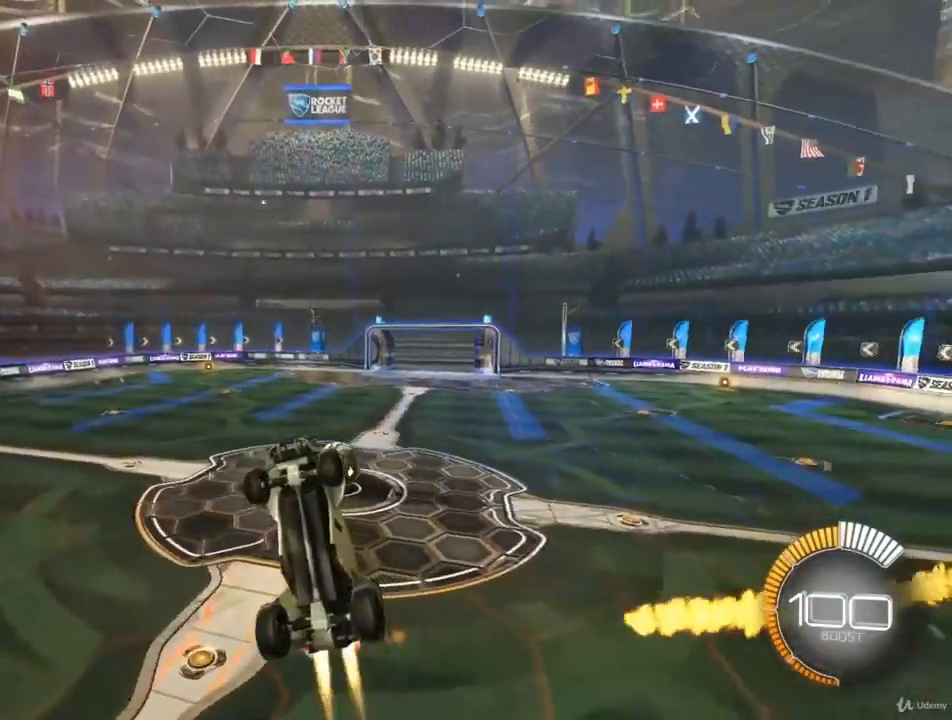
{"buttons": ["CIRCLE"], "left_stick": "up", "right_stick": "center", "events": [[167, "left_stick", "center"], [267, "left_stick", "left"], [400, "left_stick", "center"], [467, "left_stick", "up"]]}
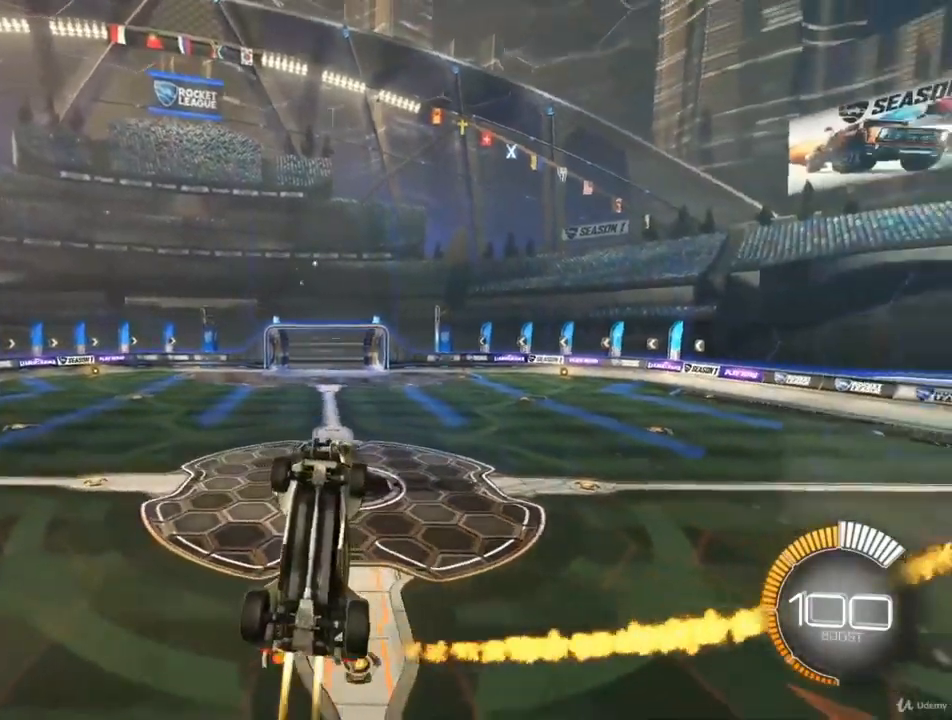
{"buttons": ["CIRCLE"], "left_stick": "down-left", "right_stick": "center", "events": [[167, "left_stick", "center"], [333, "CIRCLE", "up"], [333, "left_stick", "down"], [433, "left_stick", "down-left"], [500, "CIRCLE", "down"]]}
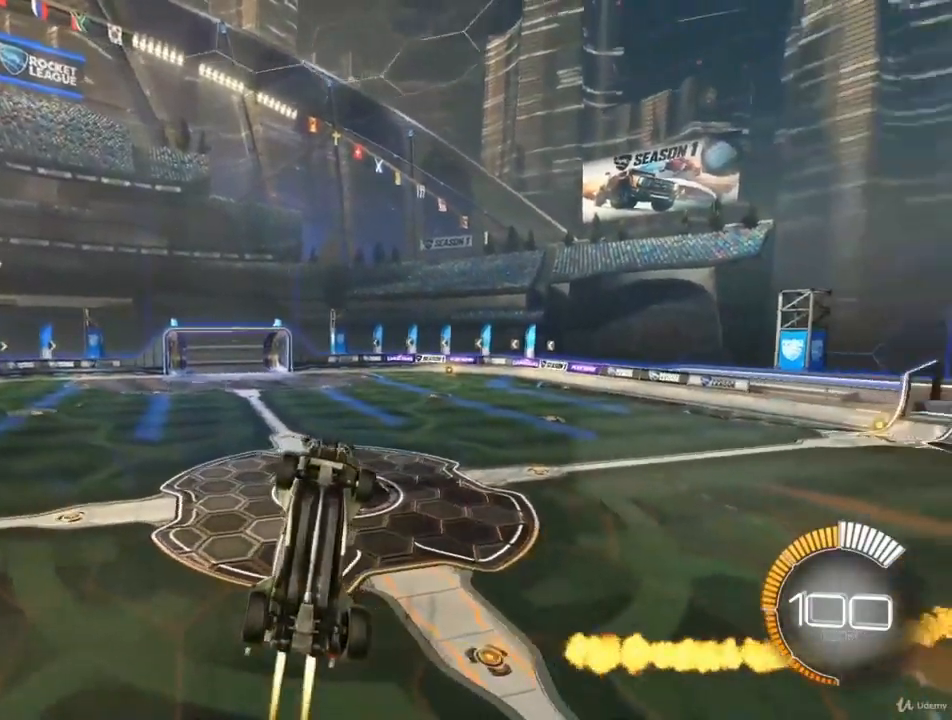
{"buttons": ["CIRCLE"], "left_stick": "right", "right_stick": "center", "events": [[133, "left_stick", "center"], [300, "CIRCLE", "up"], [367, "CIRCLE", "down"], [500, "left_stick", "right"]]}
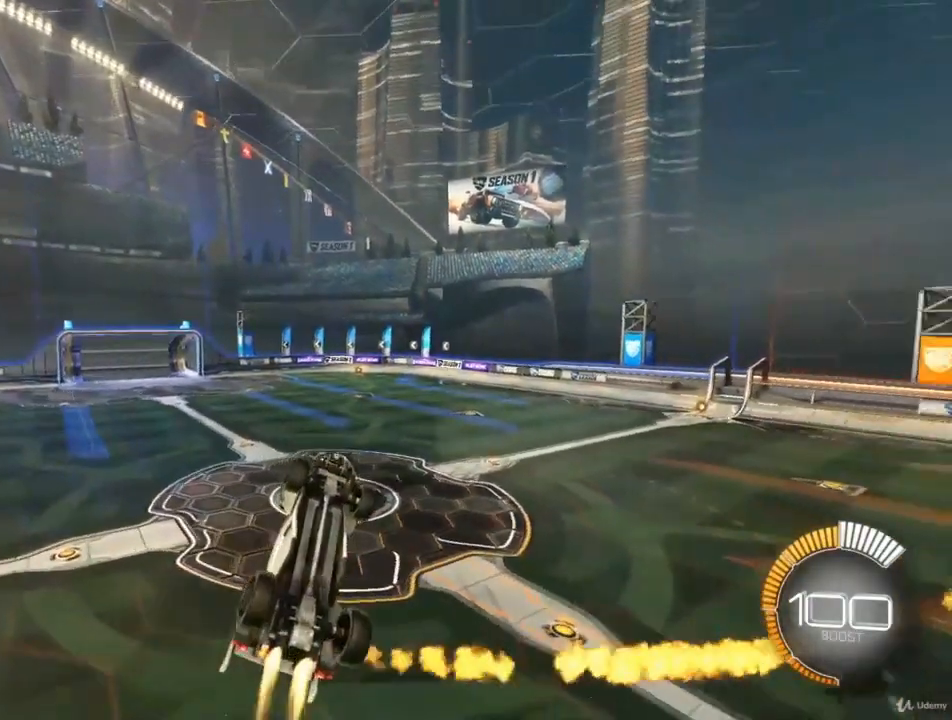
{"buttons": ["CIRCLE"], "left_stick": "up", "right_stick": "center", "events": [[133, "left_stick", "center"], [200, "CIRCLE", "up"], [300, "CIRCLE", "down"], [400, "left_stick", "up"]]}
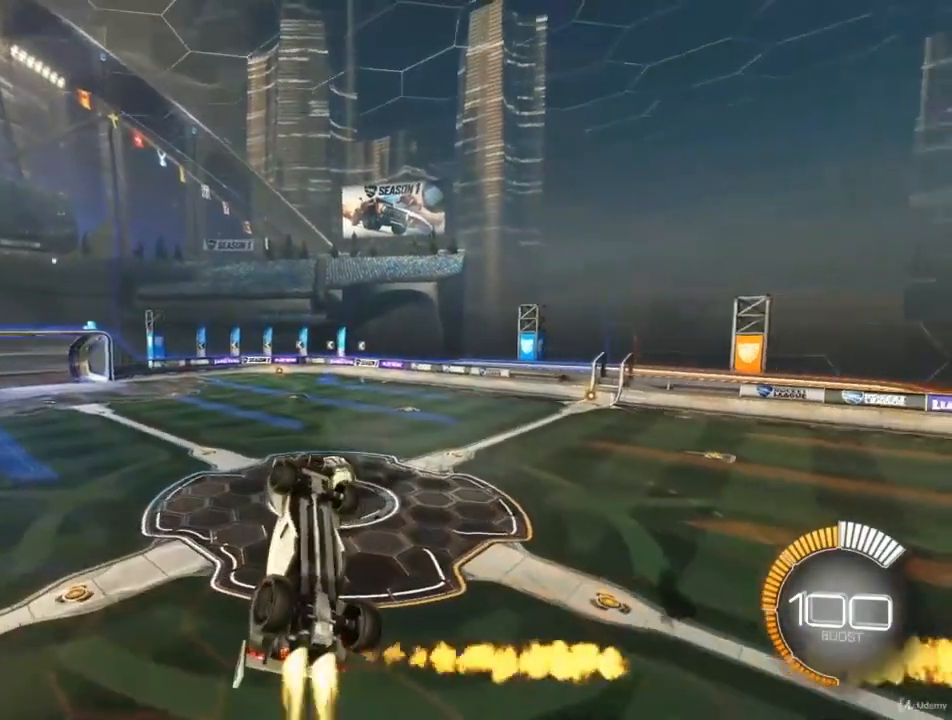
{"buttons": ["CIRCLE"], "left_stick": "center", "right_stick": "center", "events": [[67, "CIRCLE", "up"], [100, "left_stick", "center"], [200, "CIRCLE", "down"], [200, "left_stick", "up"], [333, "left_stick", "center"]]}
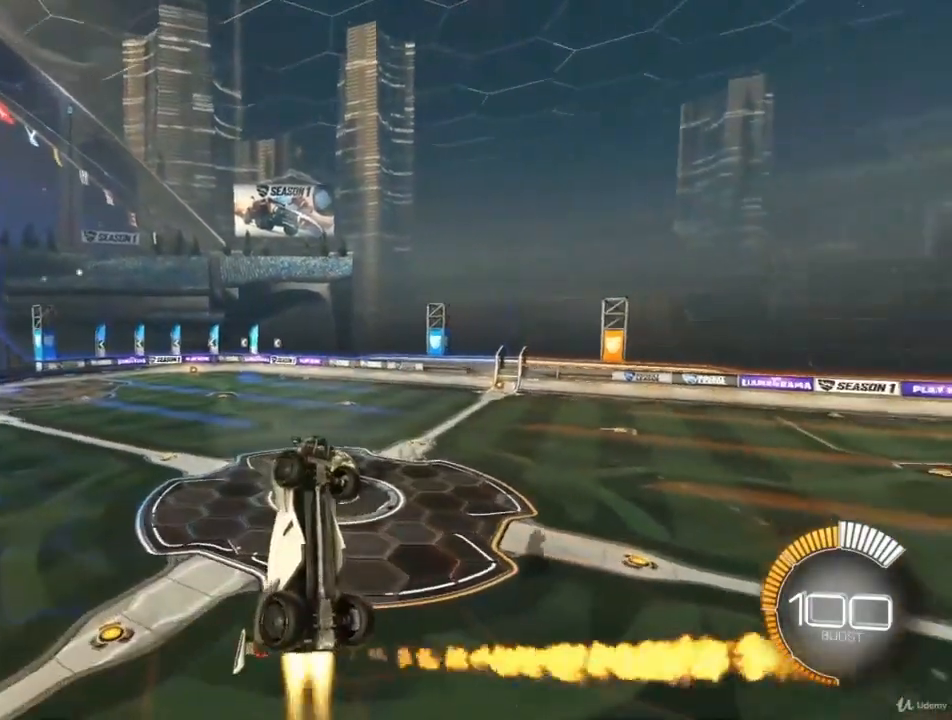
{"buttons": [], "left_stick": "center", "right_stick": "center", "events": [[33, "CIRCLE", "up"], [33, "left_stick", "left"], [167, "CIRCLE", "down"], [200, "left_stick", "center"], [400, "CIRCLE", "up"]]}
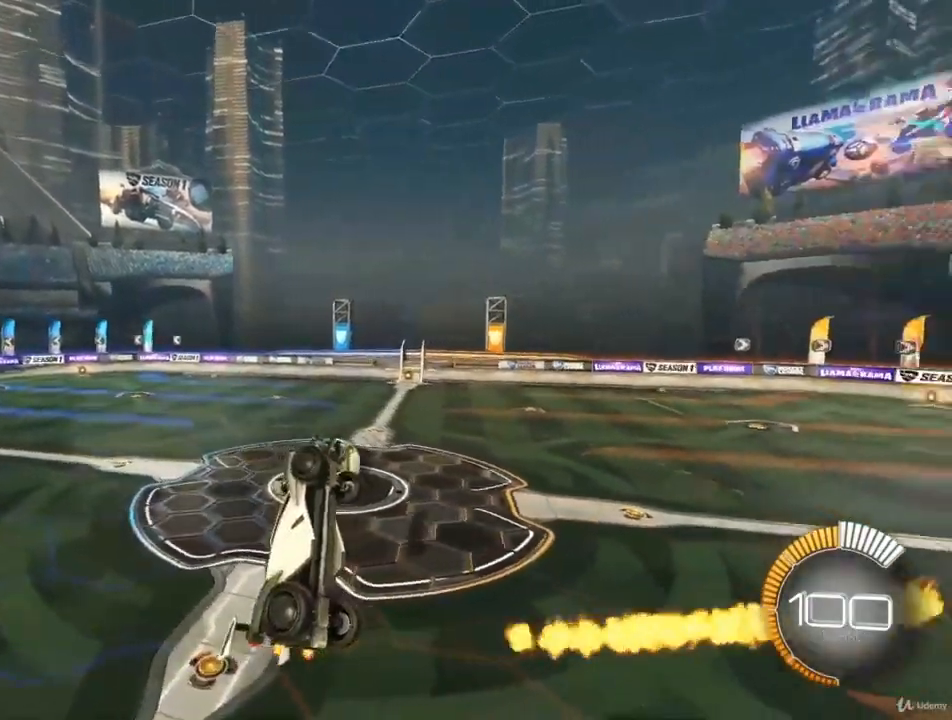
{"buttons": ["CIRCLE"], "left_stick": "center", "right_stick": "center", "events": [[33, "CIRCLE", "down"], [300, "left_stick", "up-right"], [433, "left_stick", "center"]]}
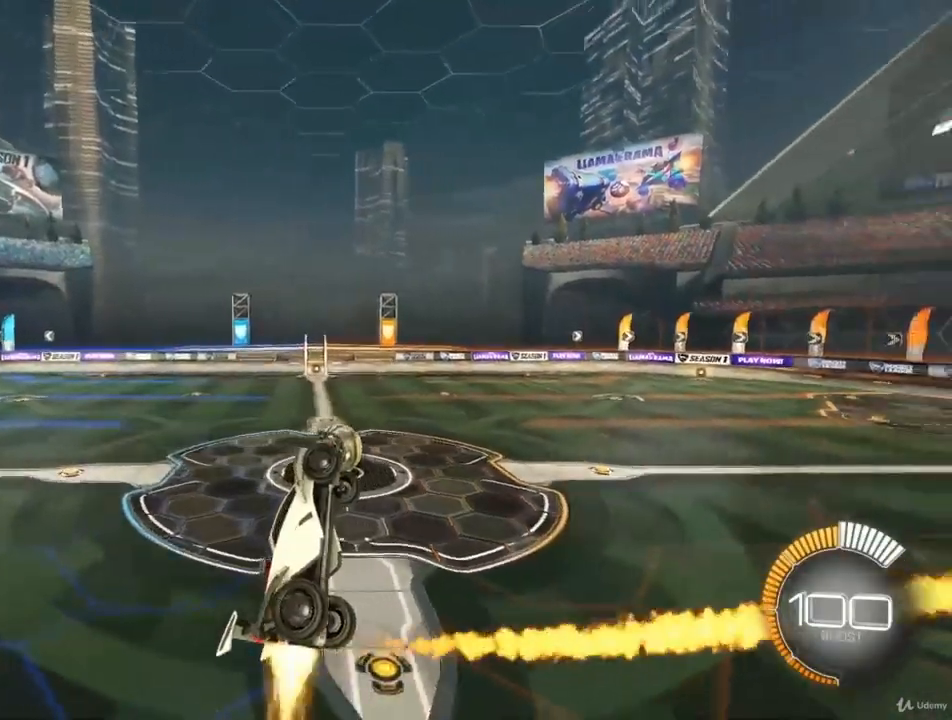
{"buttons": [], "left_stick": "up-right", "right_stick": "center", "events": [[433, "CIRCLE", "up"], [500, "left_stick", "up-right"]]}
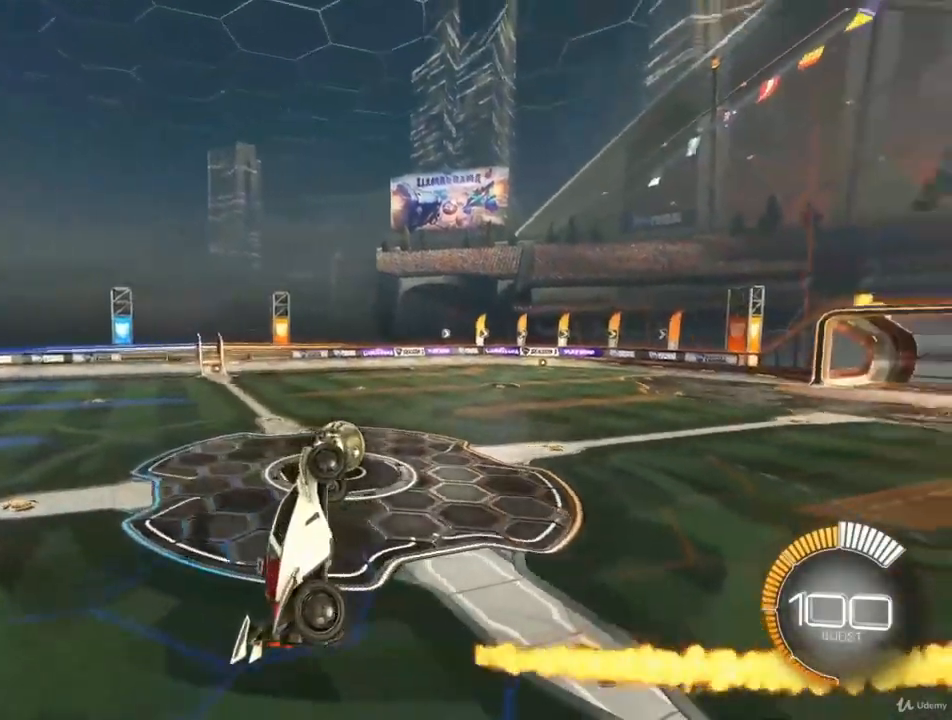
{"buttons": ["CIRCLE"], "left_stick": "center", "right_stick": "center", "events": [[33, "CIRCLE", "down"], [167, "left_stick", "center"], [233, "CIRCLE", "up"], [367, "CIRCLE", "down"]]}
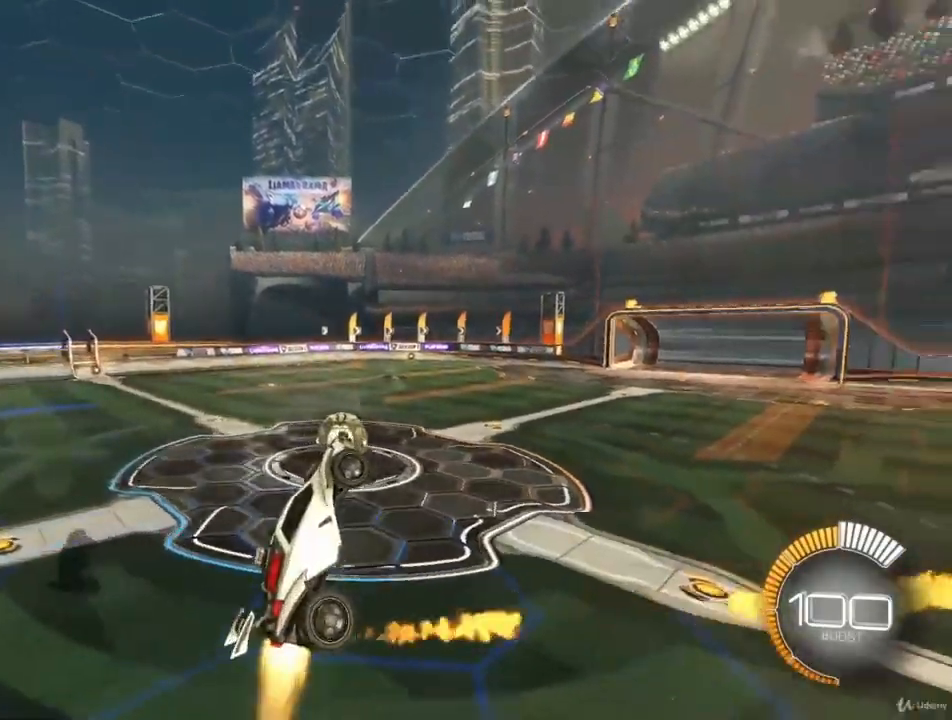
{"buttons": ["CIRCLE"], "left_stick": "down-left", "right_stick": "center", "events": [[100, "left_stick", "up-right"], [267, "left_stick", "center"], [500, "left_stick", "down-left"]]}
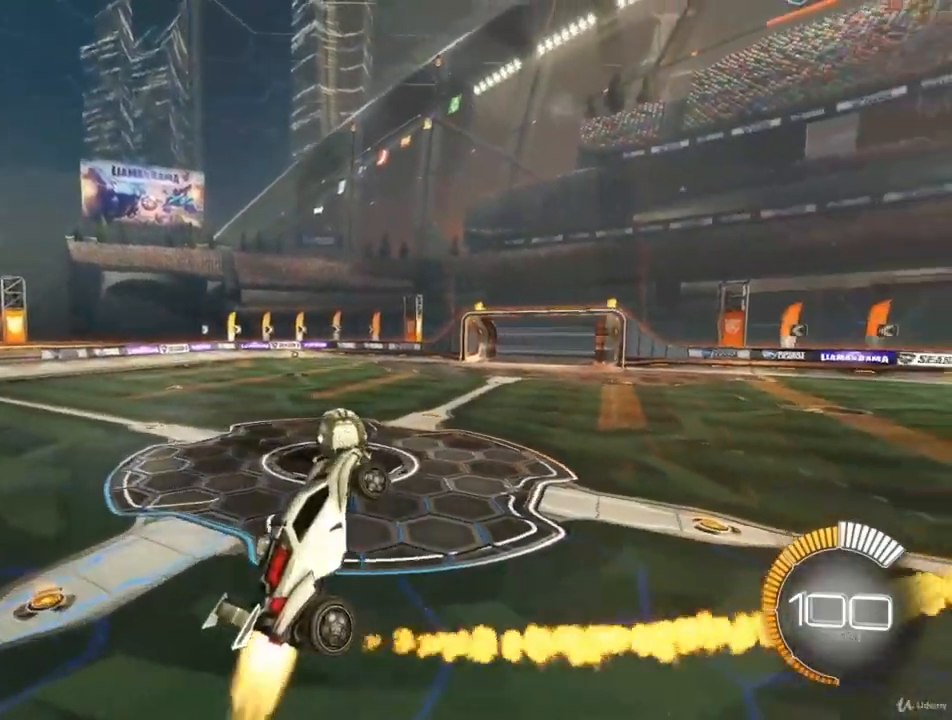
{"buttons": ["CIRCLE"], "left_stick": "up-right", "right_stick": "center", "events": [[167, "left_stick", "center"], [267, "CIRCLE", "up"], [333, "left_stick", "up-right"], [433, "CIRCLE", "down"]]}
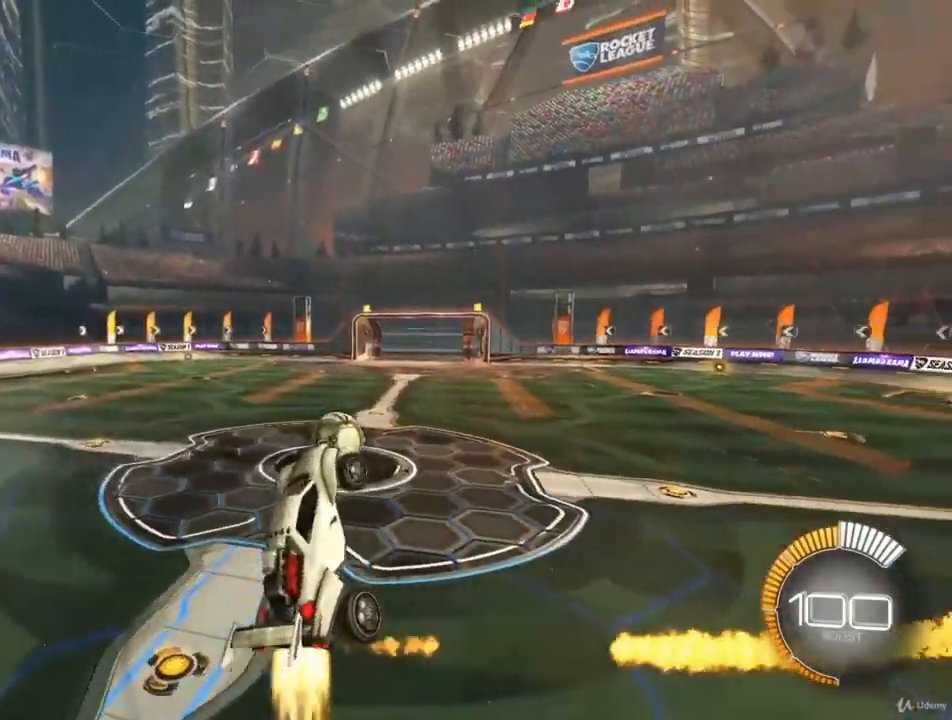
{"buttons": ["CIRCLE"], "left_stick": "center", "right_stick": "center", "events": [[100, "left_stick", "center"], [133, "CIRCLE", "up"], [267, "CIRCLE", "down"]]}
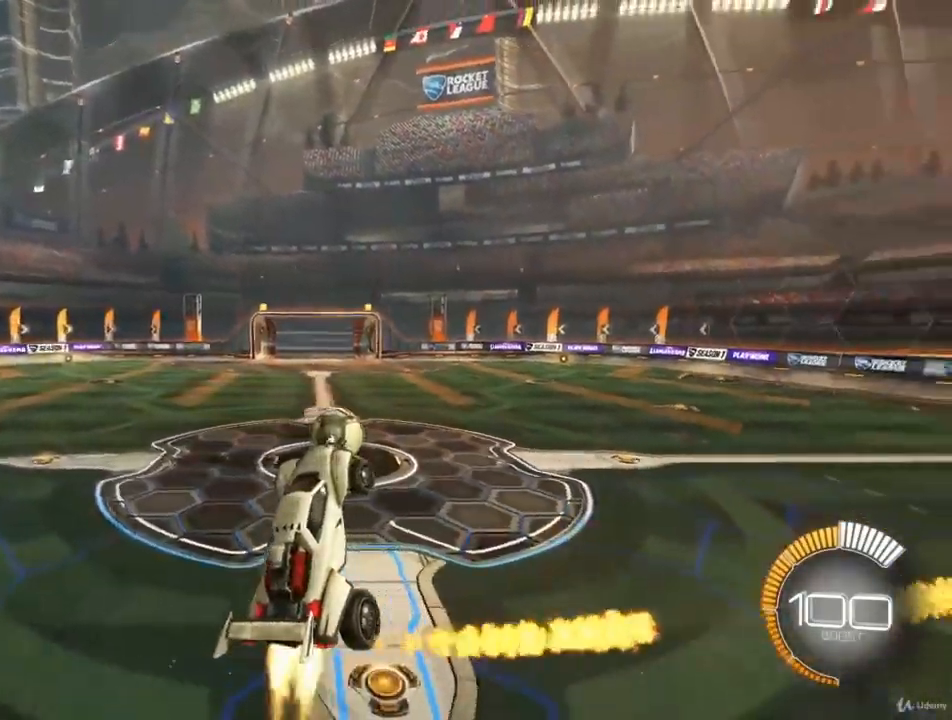
{"buttons": [], "left_stick": "center", "right_stick": "center", "events": [[233, "CIRCLE", "up"], [333, "CIRCLE", "down"], [500, "CIRCLE", "up"]]}
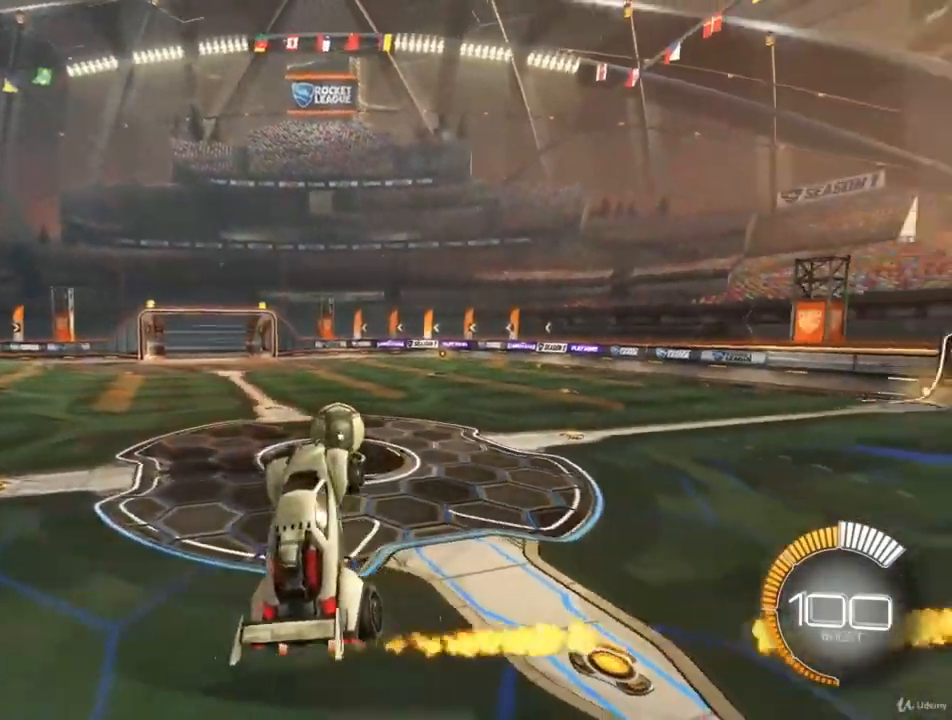
{"buttons": ["CIRCLE"], "left_stick": "down-right", "right_stick": "center", "events": [[133, "CIRCLE", "down"], [133, "left_stick", "right"], [267, "left_stick", "center"], [467, "left_stick", "down-right"]]}
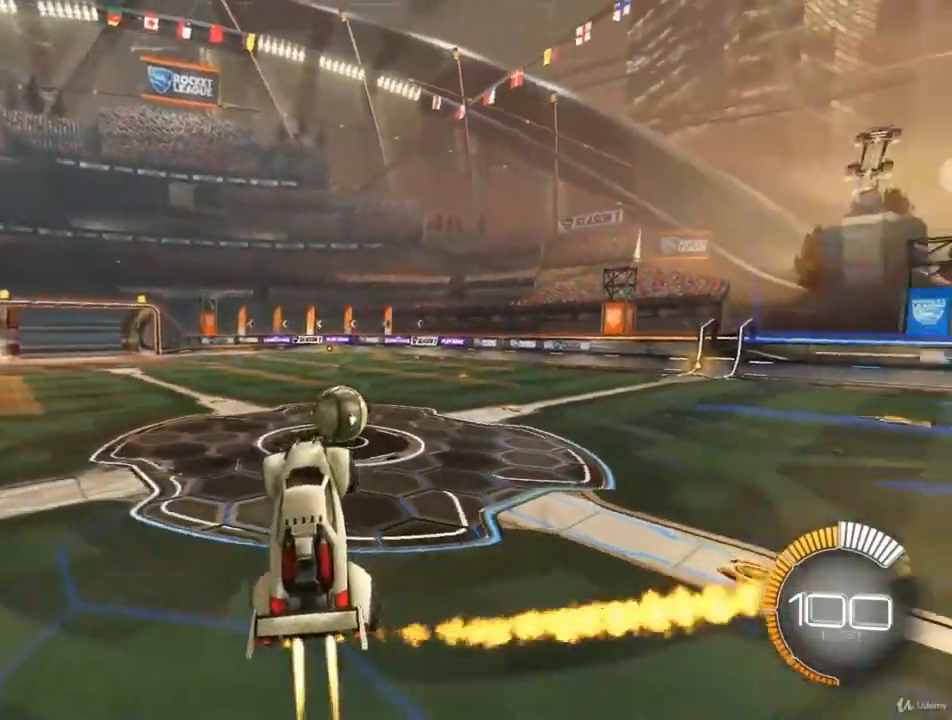
{"buttons": ["CIRCLE"], "left_stick": "center", "right_stick": "center", "events": [[100, "left_stick", "center"], [233, "left_stick", "up"], [433, "left_stick", "center"]]}
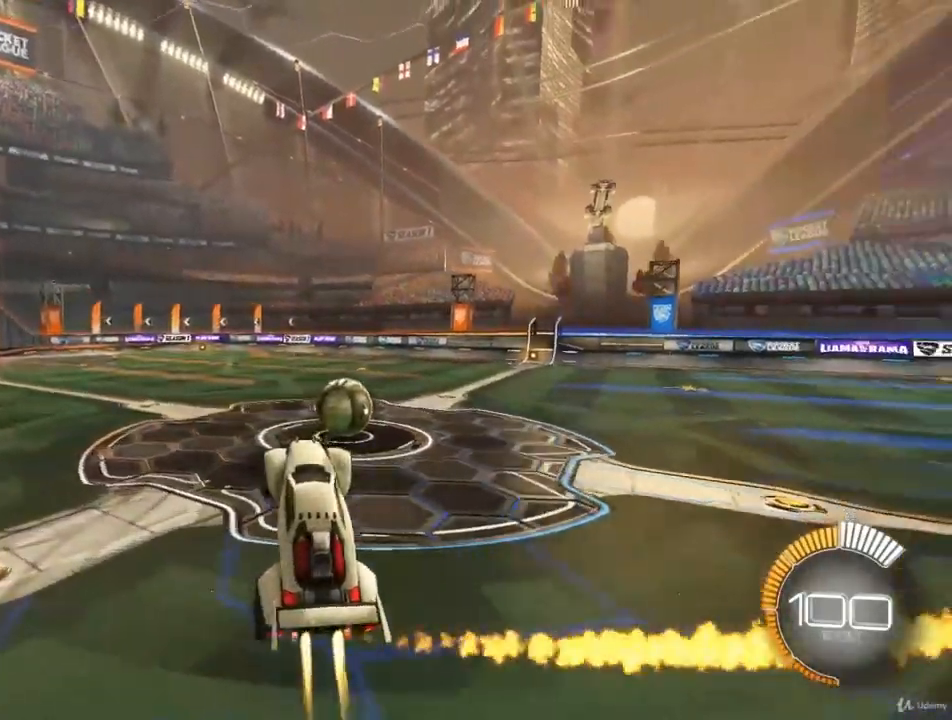
{"buttons": ["CIRCLE"], "left_stick": "center", "right_stick": "center", "events": [[100, "left_stick", "down-right"], [267, "left_stick", "center"], [367, "CIRCLE", "up"], [467, "CIRCLE", "down"]]}